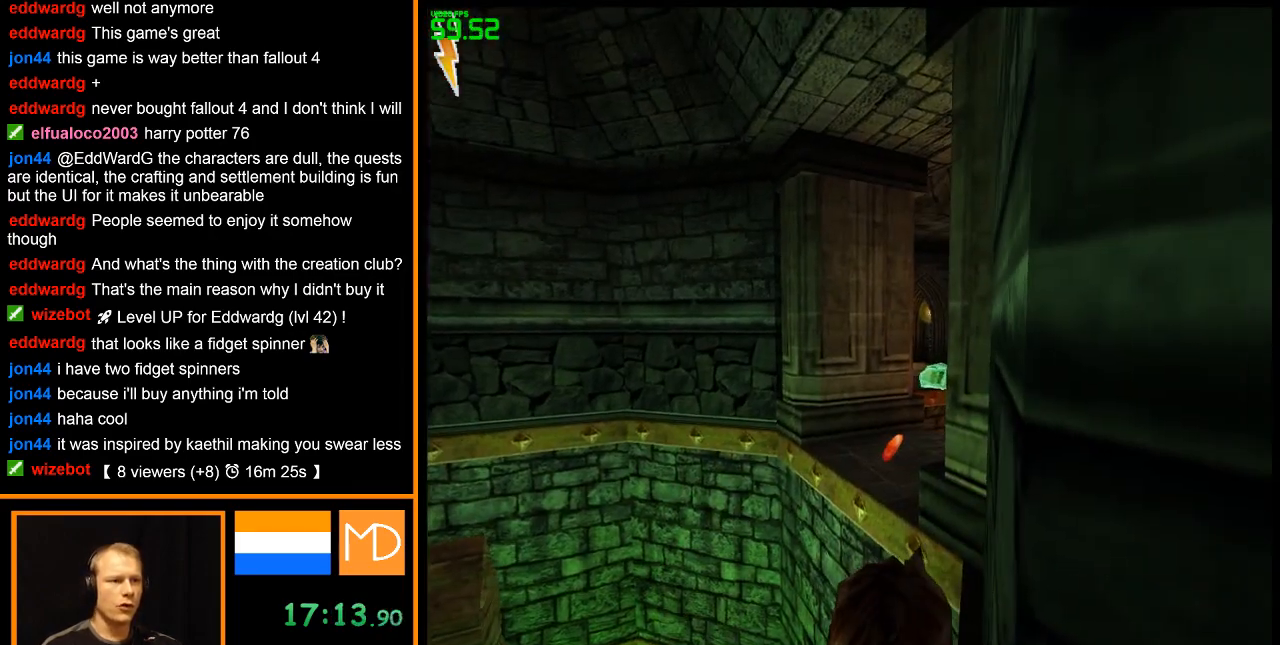
Gameplay with keyboard and mouse; each line is a JSON object with the keys and mouse buttons held at the frame after it. "events" lists presses ("down") and releases ("up") of "1", "2", "3", "4", "5", "6", "7", "8", "a", "alt", "b", "c", "caps_lock", "ctrl", "d", "down", "e", "escape", "f", "f1", "f2", "f3", "f4", "f5", "f6", "f7", "f8", "g", "h", "left", "q", "r", "return", "right", "s", "shift", "space", "super", "t", "tab", "u", "up", "v", "w", "x", "y", "z", "mouse_left", "mouse_wheel", "mouse_right" and "mouse_mb4" between this image and that frame as [ms after this image, input, new state], when the widget could be followed in between. "mouse_left", "mouse_wheel", "mouse_right", "mouse_mb4" = the "left", "wheel", "right", "mb4" buttons of the "mouse" list. No other keys are recorded. "wheel" means that the mouse wheel is clicked or scrolled. Mouse movement is not recorded.
{"keys": ["d", "w"], "mouse": [], "events": [[33, "w", "down"], [117, "d", "up"], [167, "space", "down"], [317, "space", "up"], [350, "d", "down"]]}
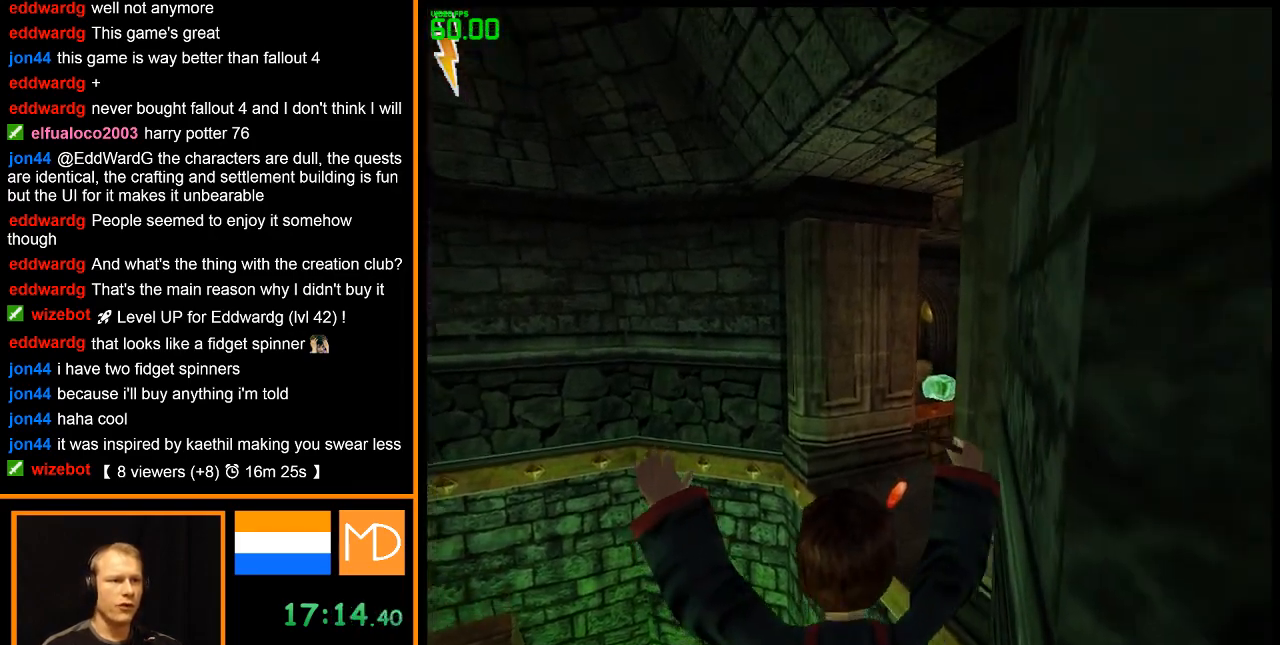
{"keys": ["d", "w"], "mouse": [], "events": []}
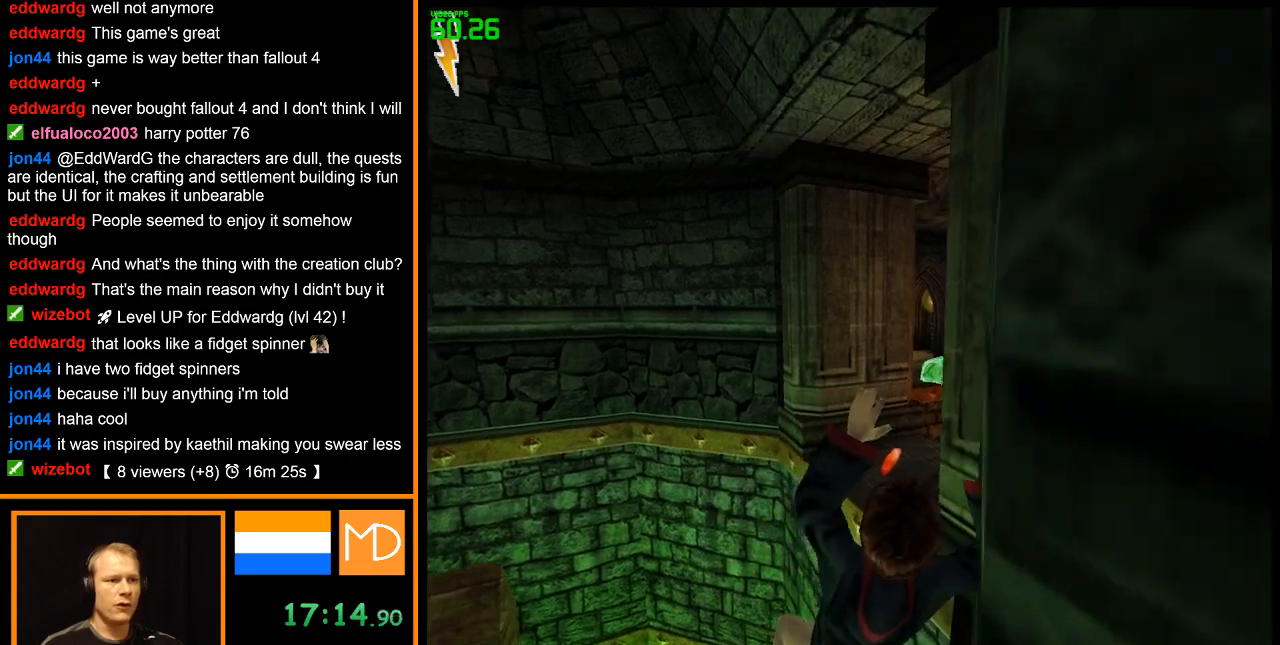
{"keys": ["d", "w"], "mouse": [], "events": []}
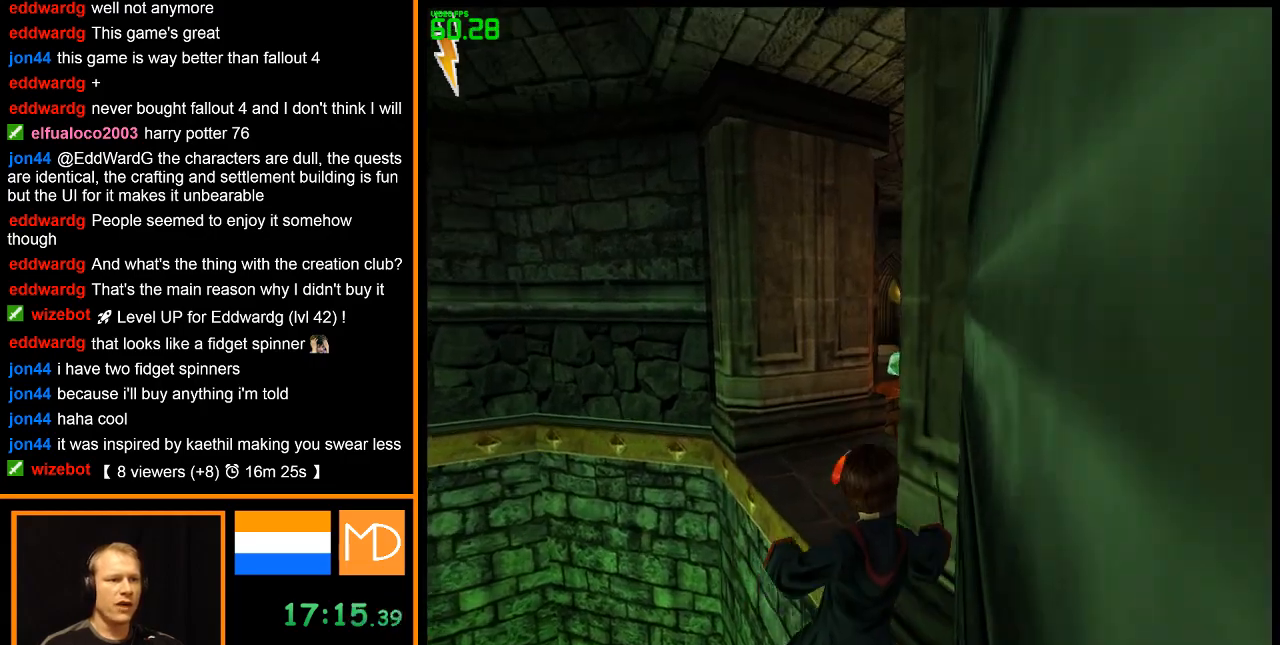
{"keys": ["d", "space", "w"], "mouse": [], "events": [[500, "space", "down"]]}
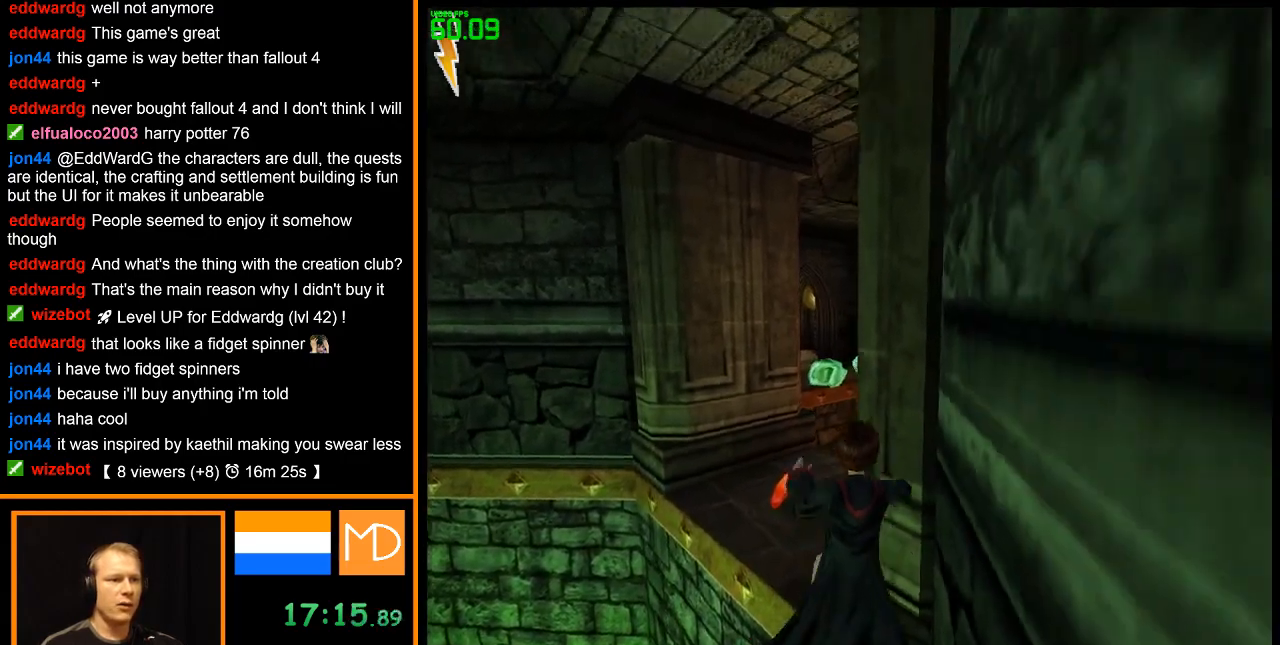
{"keys": ["a", "w"], "mouse": [], "events": [[33, "d", "up"], [83, "space", "up"], [417, "a", "down"]]}
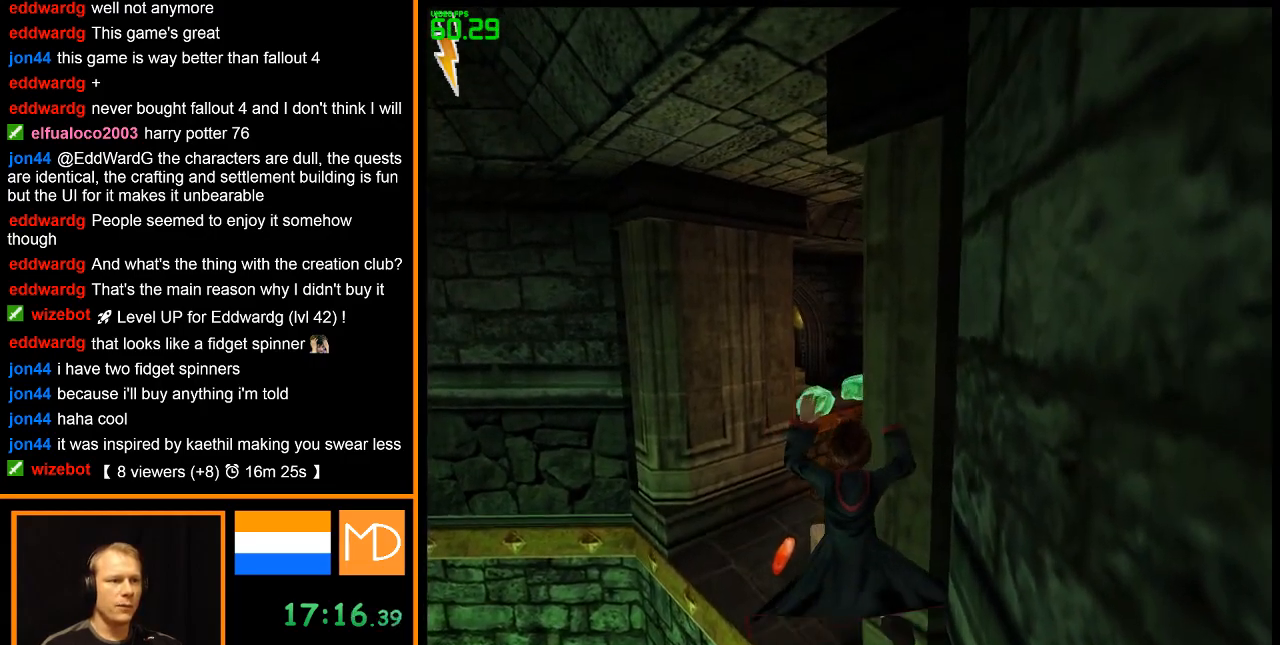
{"keys": ["w"], "mouse": [], "events": [[483, "a", "up"]]}
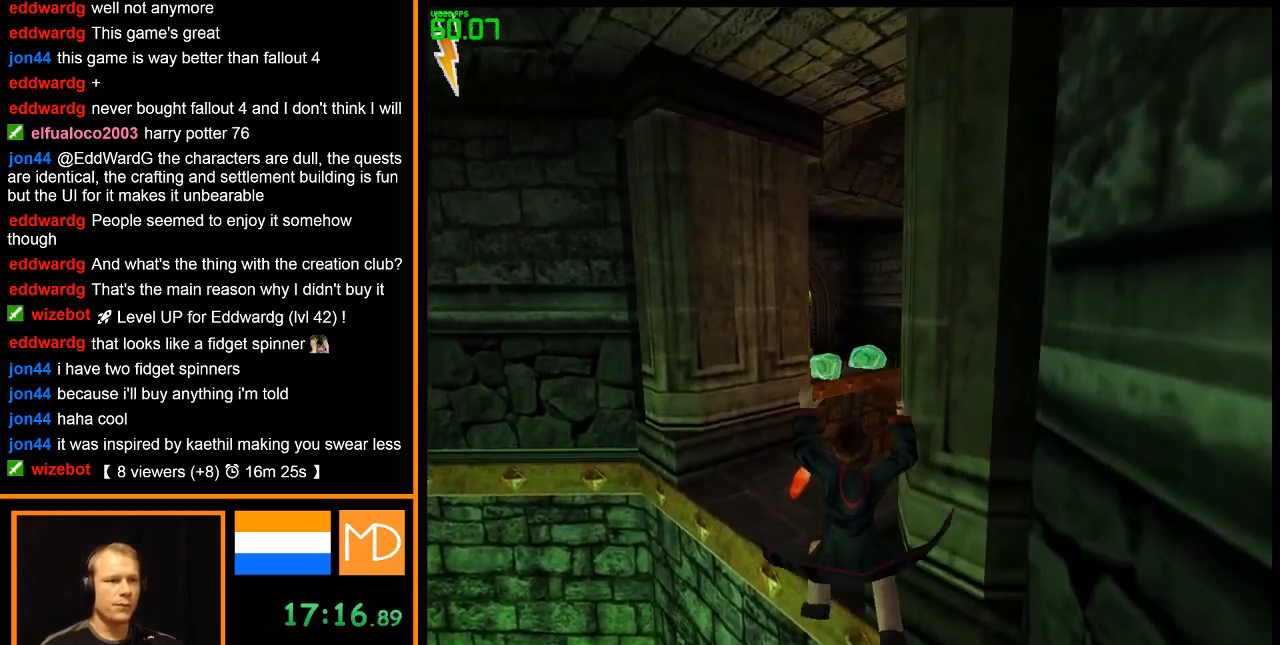
{"keys": ["w"], "mouse": [], "events": []}
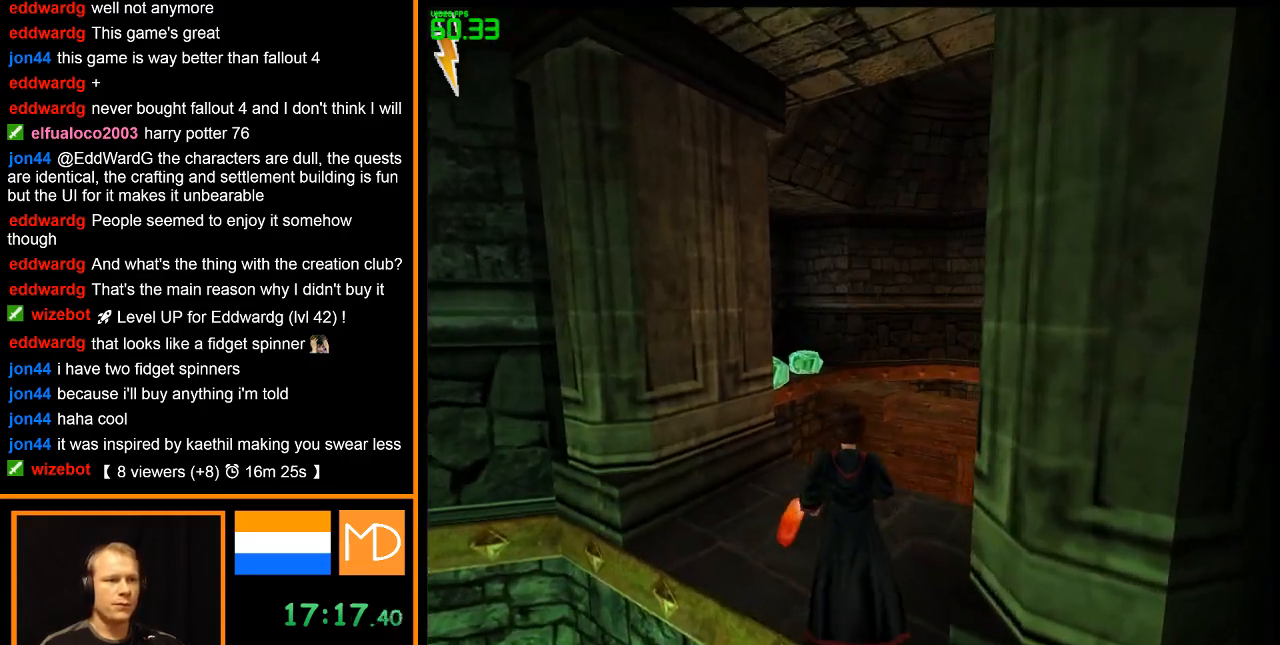
{"keys": [], "mouse": [], "events": [[216, "w", "up"]]}
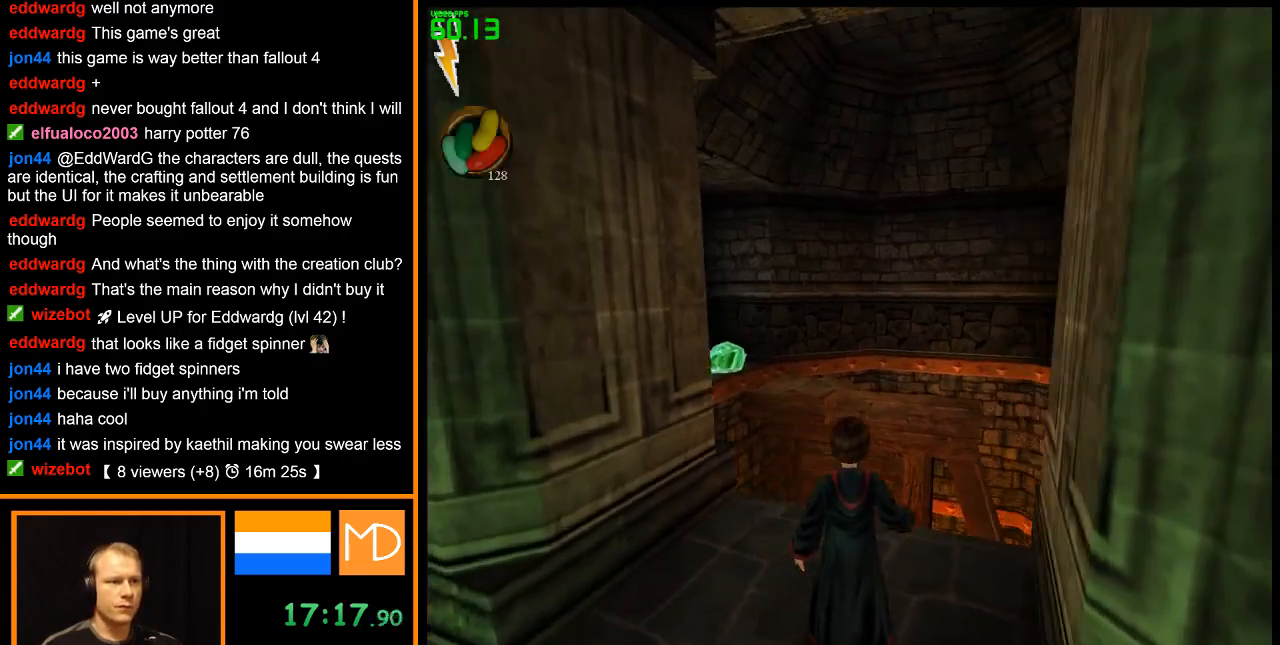
{"keys": [], "mouse": [], "events": [[50, "a", "down"], [100, "a", "up"]]}
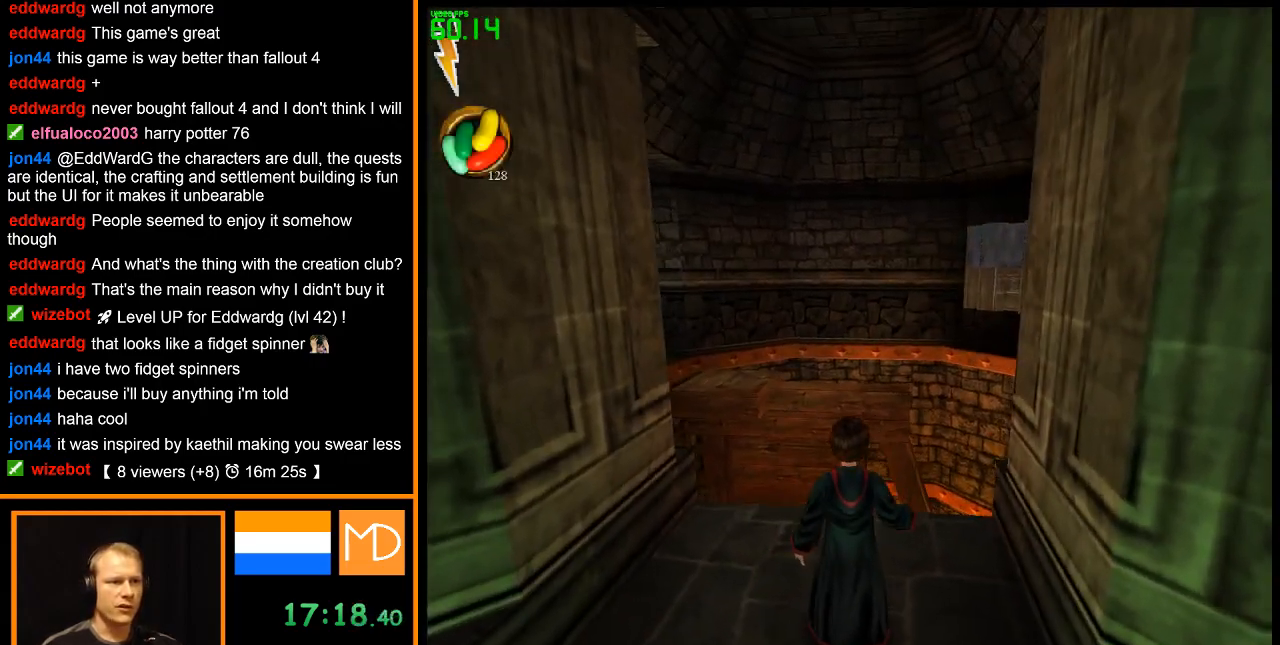
{"keys": [], "mouse": [], "events": [[116, "a", "down"], [166, "s", "down"], [300, "s", "up"], [350, "a", "up"]]}
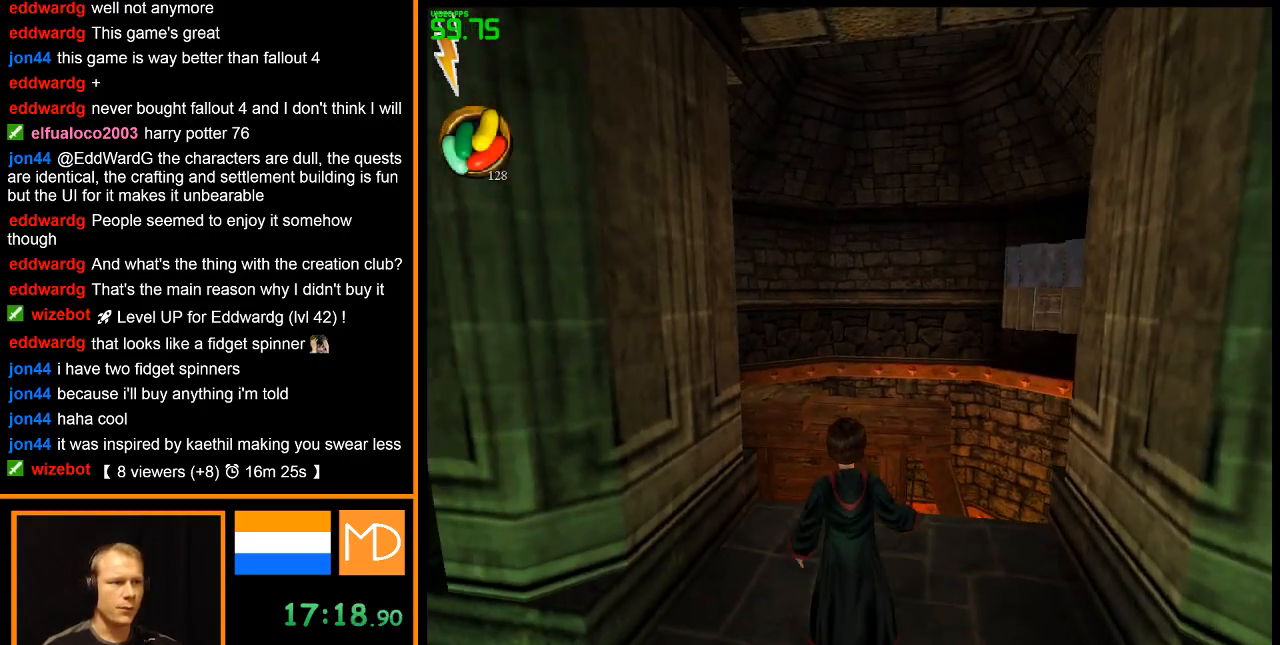
{"keys": [], "mouse": [], "events": [[33, "s", "down"], [83, "a", "down"], [184, "a", "up"], [184, "s", "up"]]}
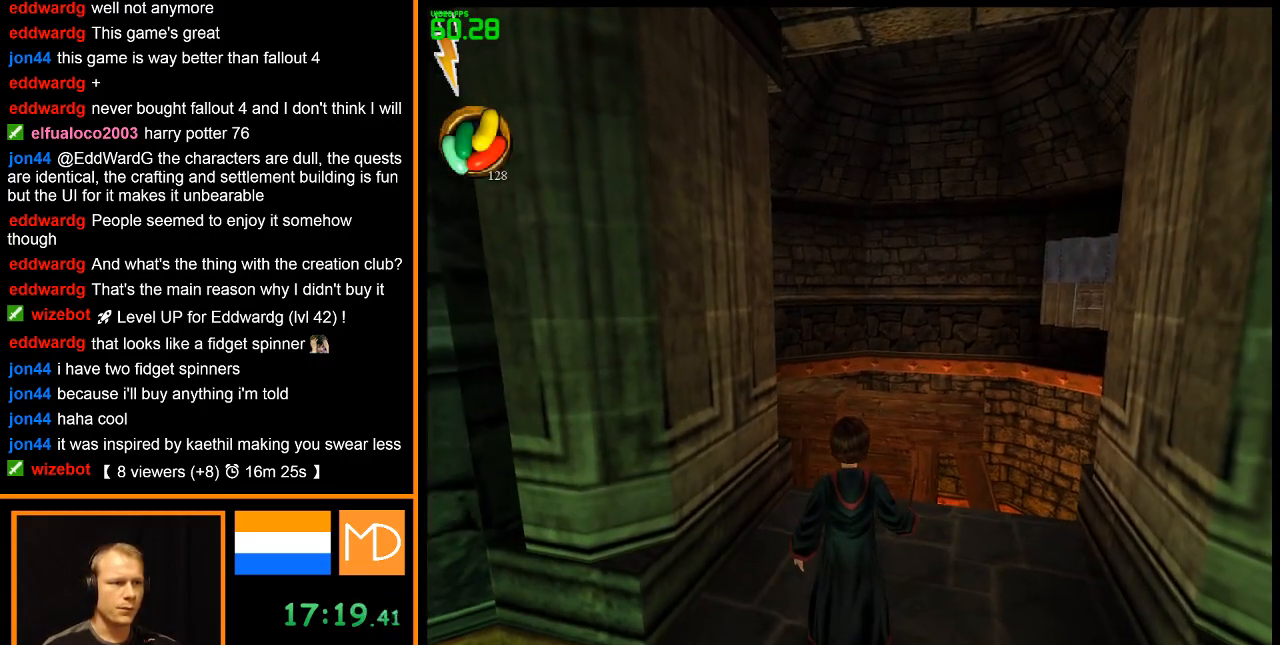
{"keys": [], "mouse": [], "events": []}
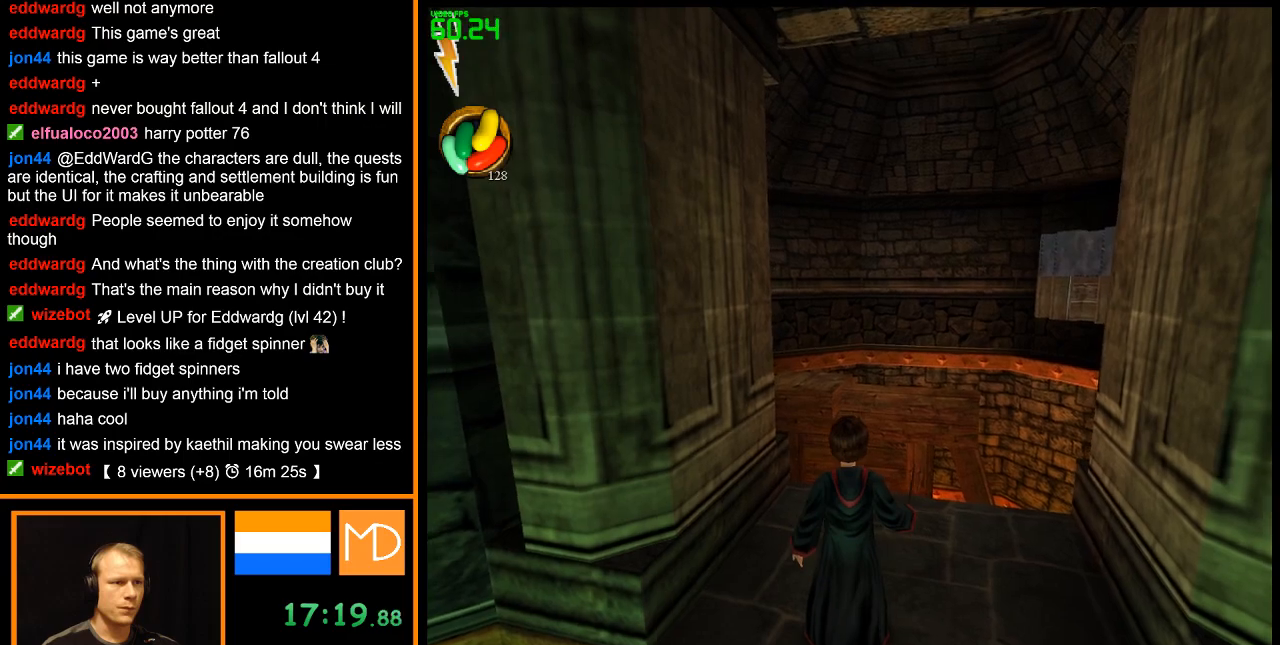
{"keys": [], "mouse": [], "events": []}
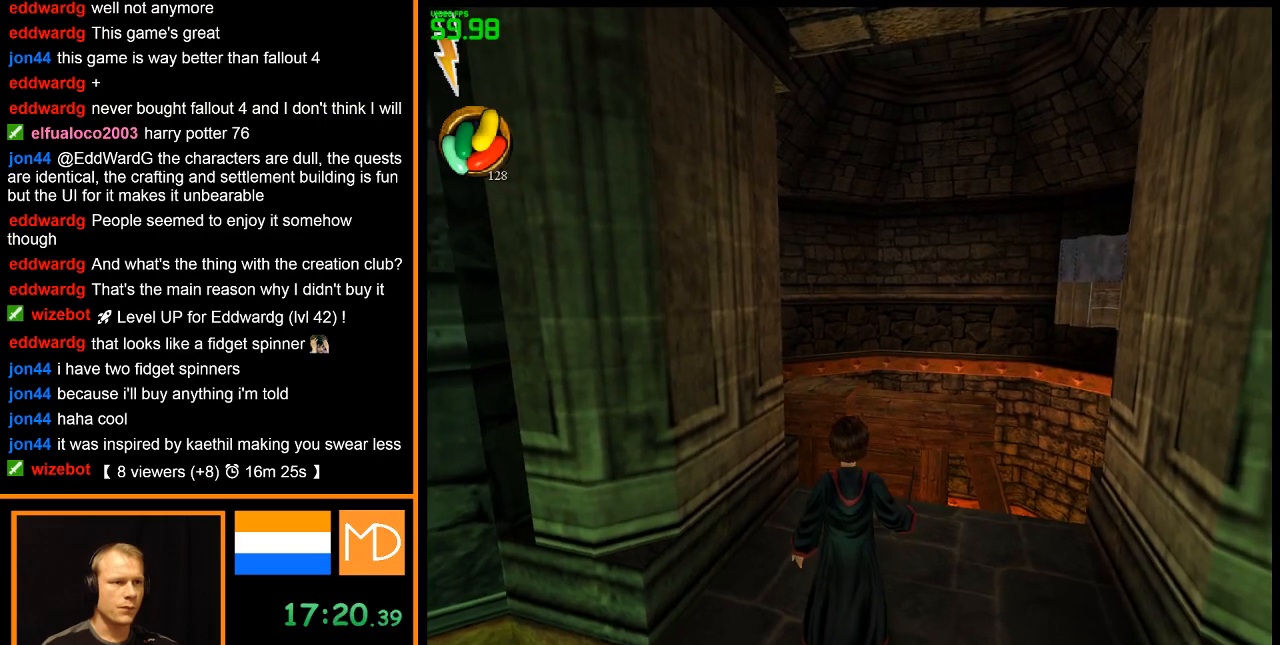
{"keys": [], "mouse": [], "events": []}
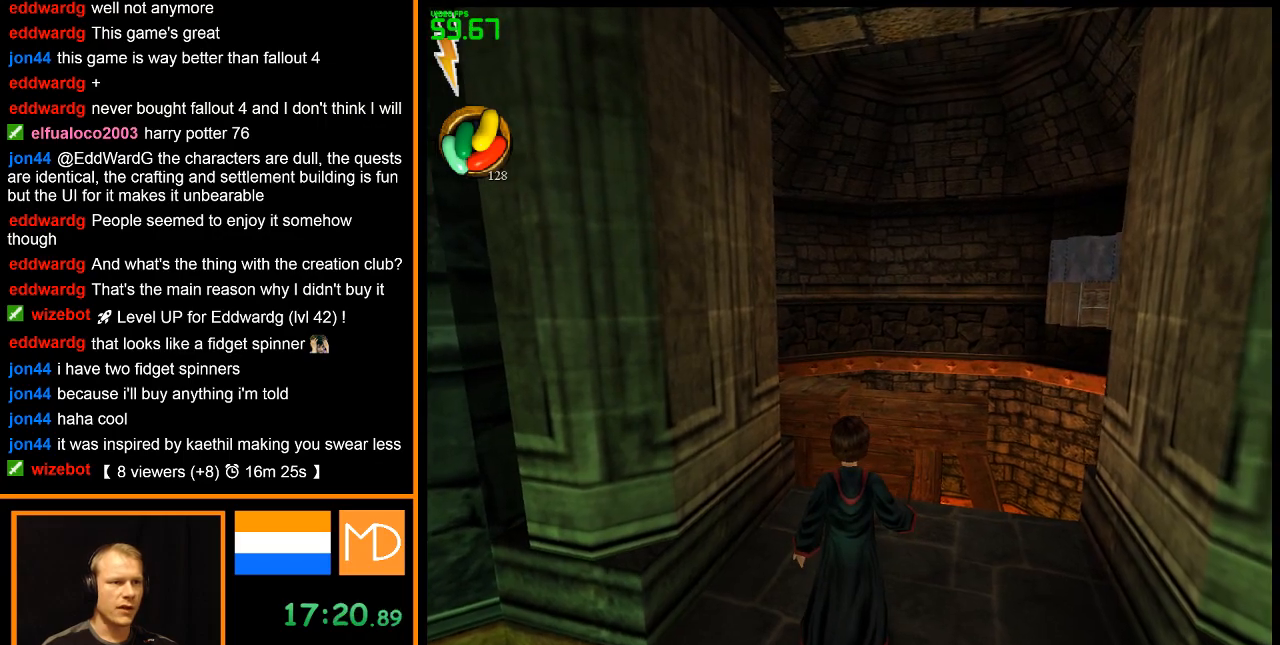
{"keys": [], "mouse": [], "events": []}
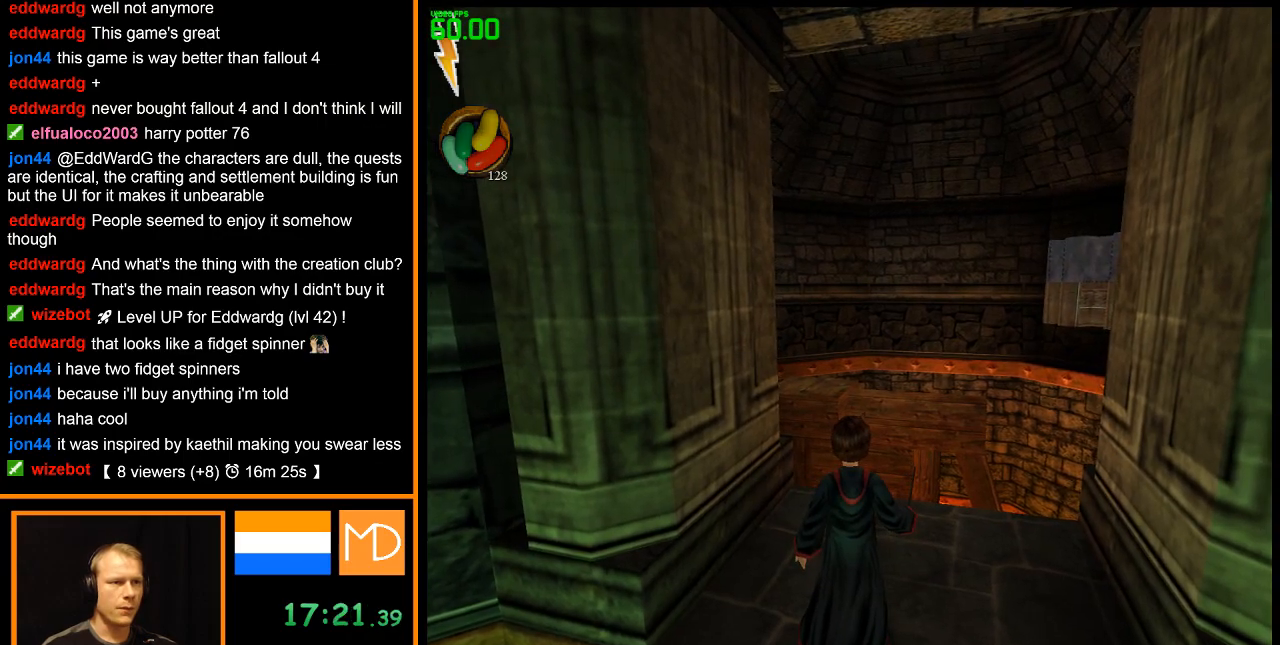
{"keys": [], "mouse": [], "events": []}
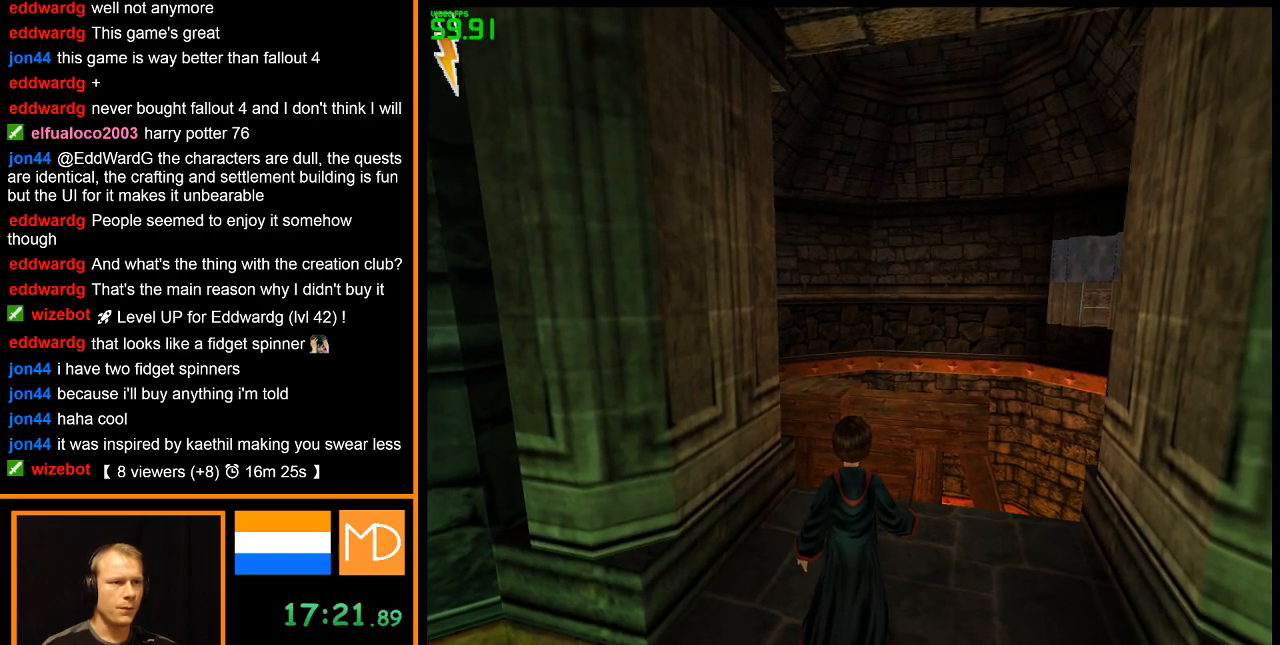
{"keys": [], "mouse": [], "events": []}
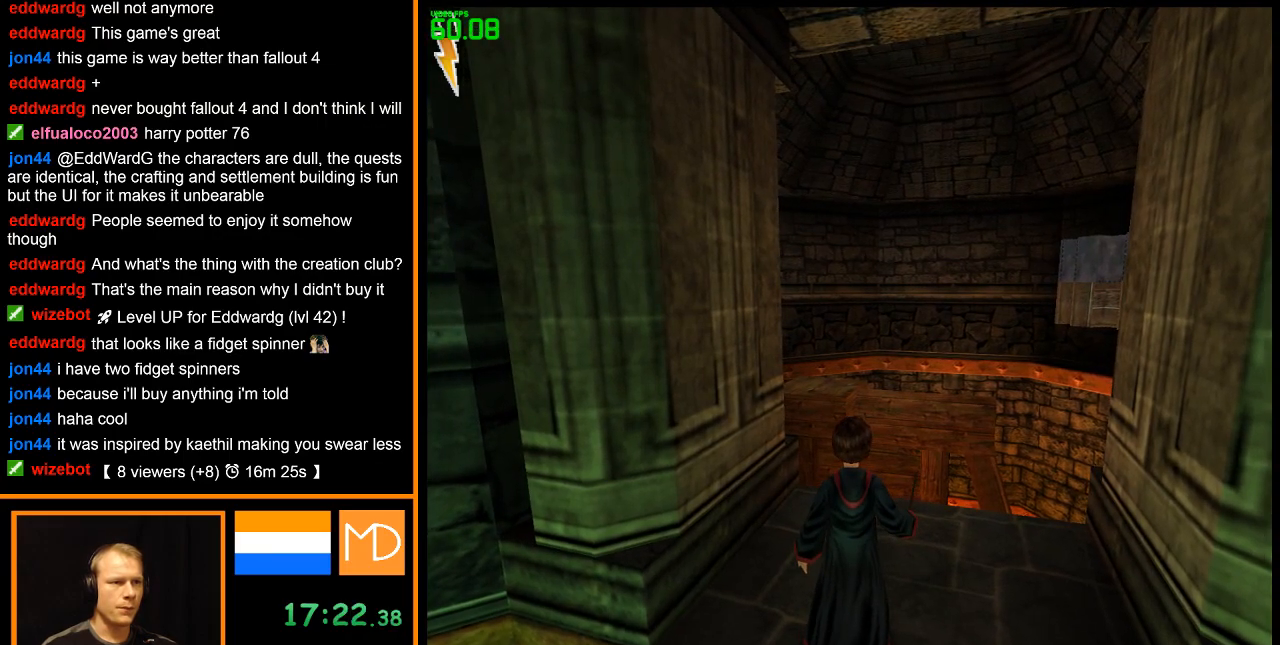
{"keys": ["e", "w"], "mouse": [], "events": [[200, "e", "down"], [200, "w", "down"]]}
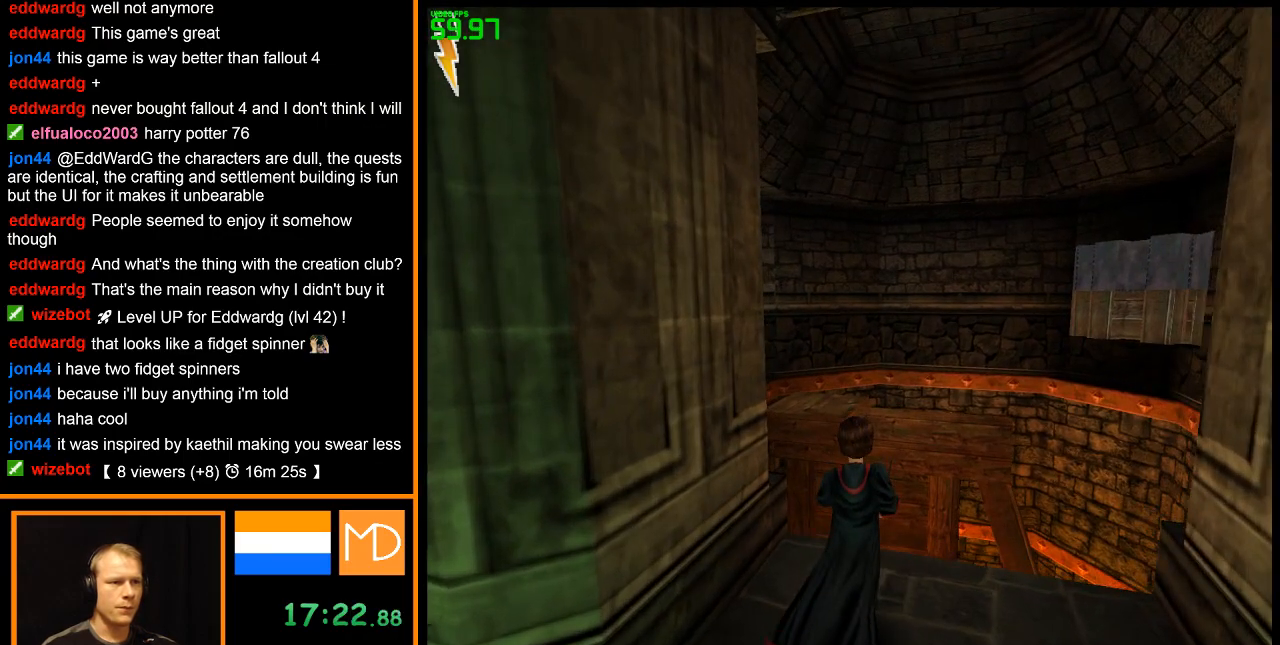
{"keys": ["e", "space", "w"], "mouse": [], "events": [[317, "space", "down"]]}
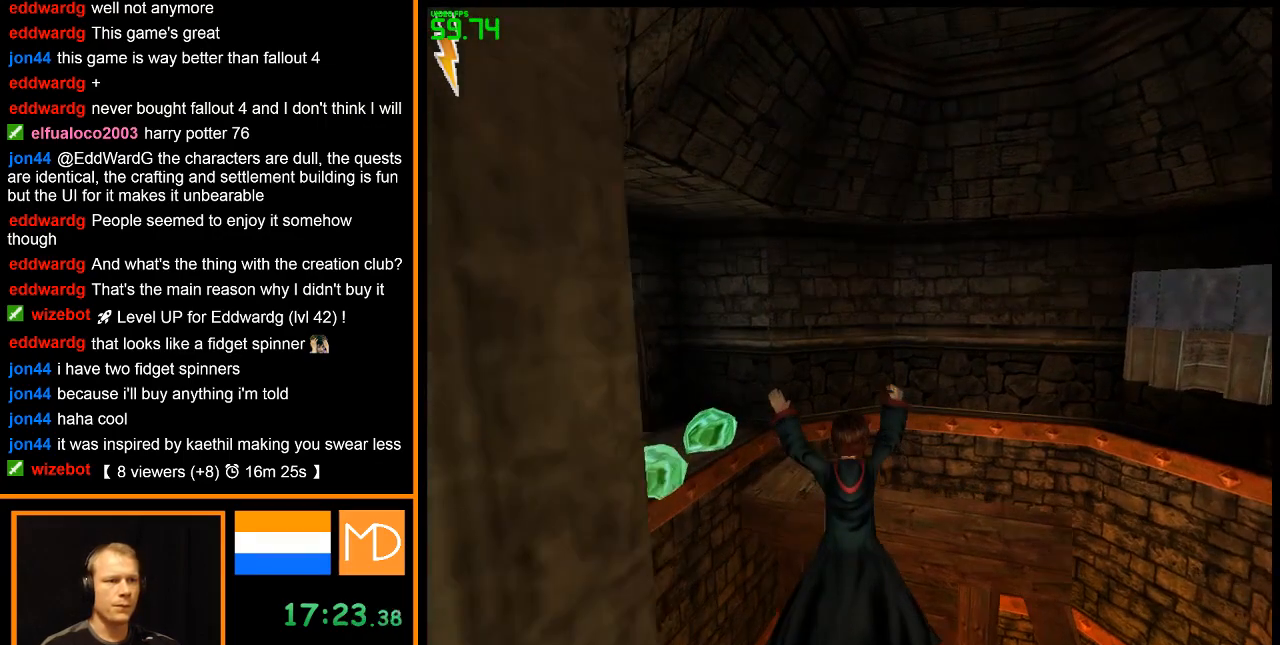
{"keys": ["e", "space", "w"], "mouse": [], "events": [[183, "mouse_left", "down"], [334, "mouse_left", "up"], [367, "mouse_left", "down"], [467, "mouse_left", "up"]]}
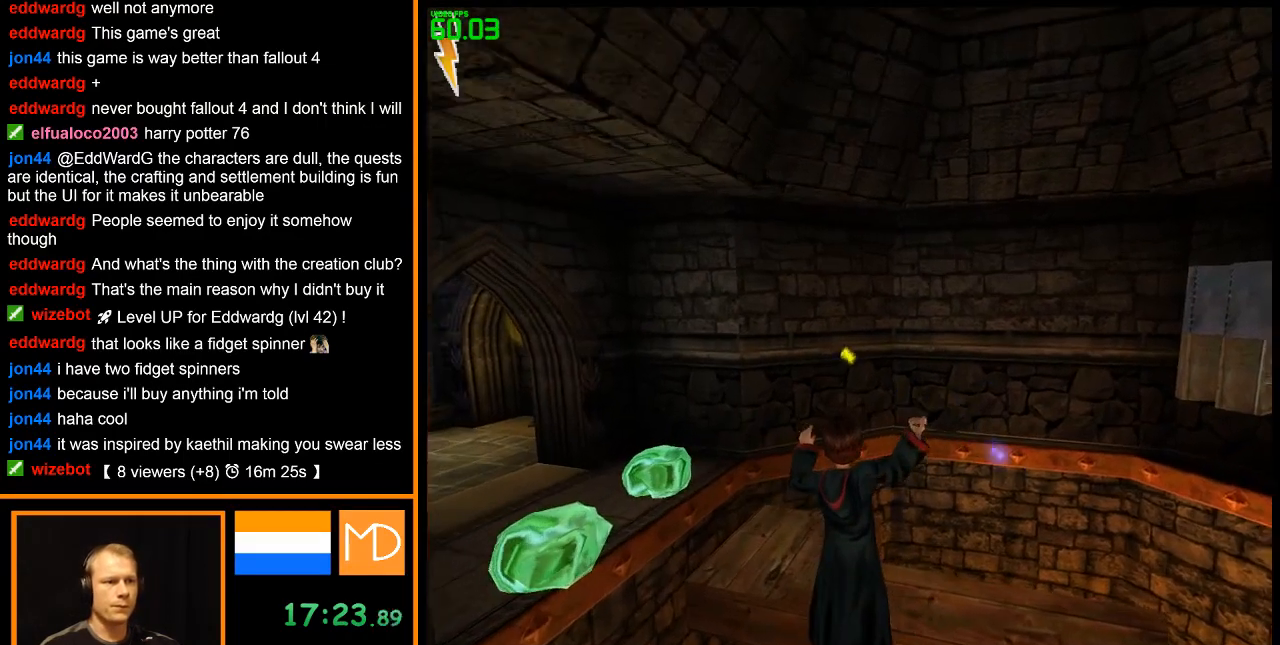
{"keys": ["e", "space", "w"], "mouse": ["left"], "events": [[17, "mouse_left", "down"], [100, "mouse_left", "up"], [150, "mouse_left", "down"], [251, "mouse_left", "up"], [301, "mouse_left", "down"], [384, "mouse_left", "up"], [434, "mouse_left", "down"]]}
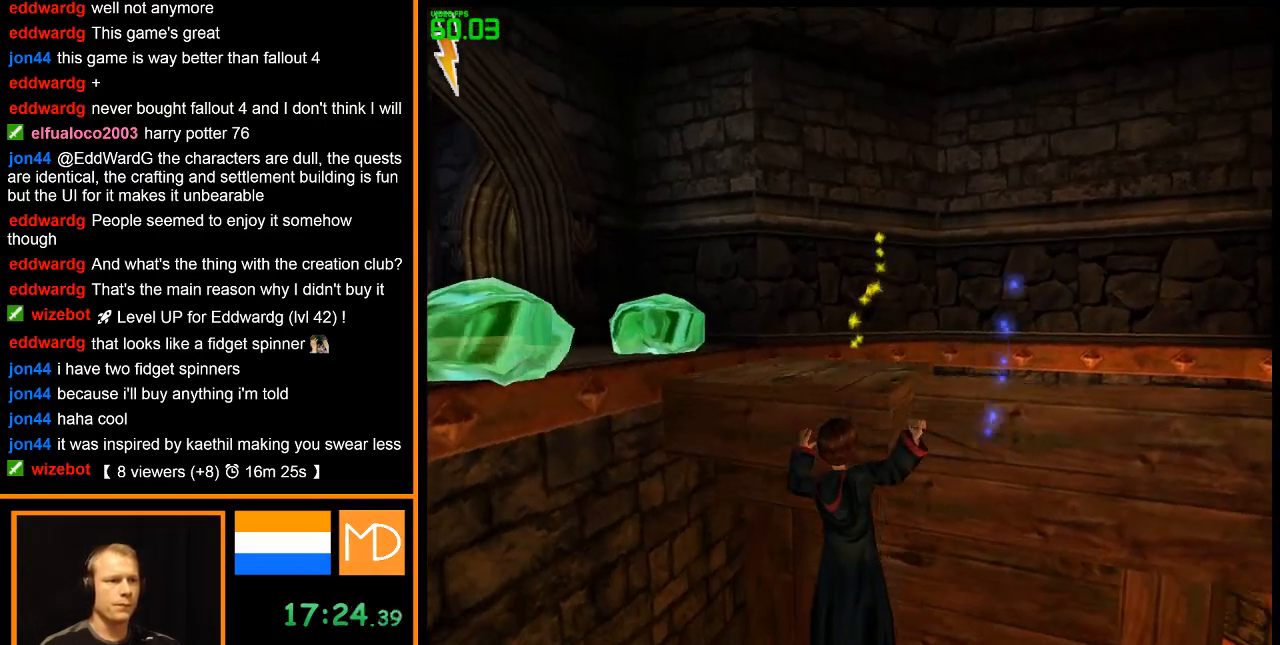
{"keys": [], "mouse": [], "events": [[67, "mouse_left", "up"], [267, "e", "up"], [267, "space", "up"], [267, "w", "up"]]}
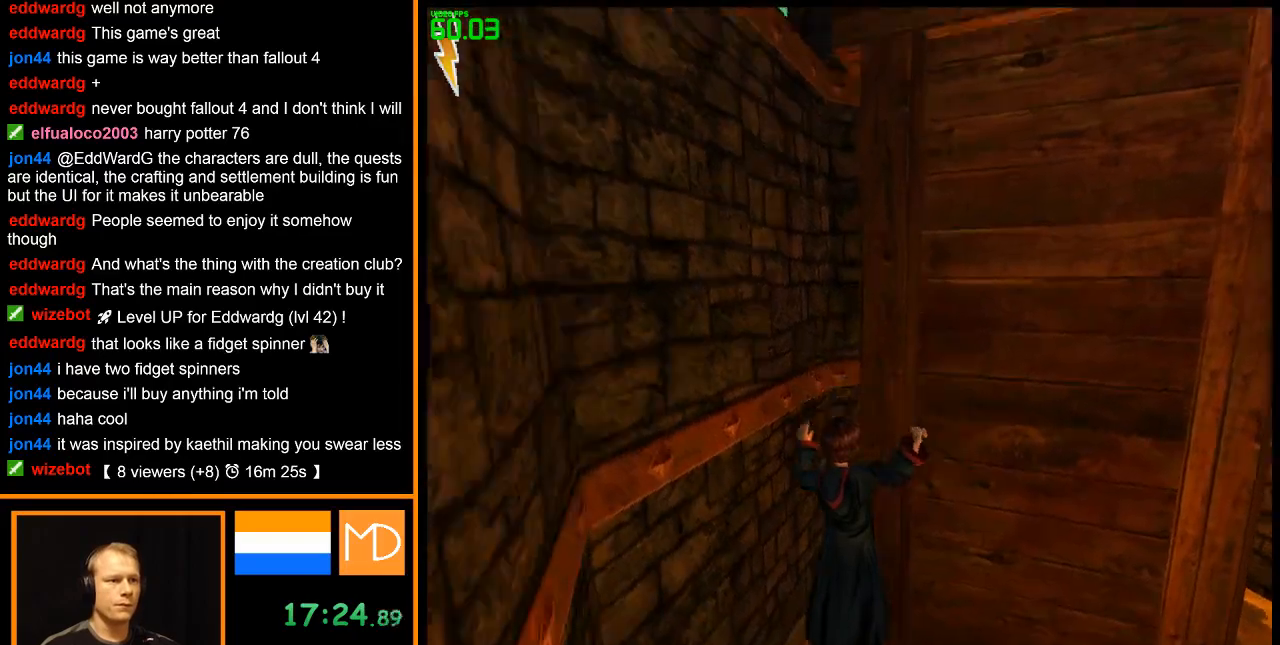
{"keys": ["d"], "mouse": [], "events": [[317, "d", "down"]]}
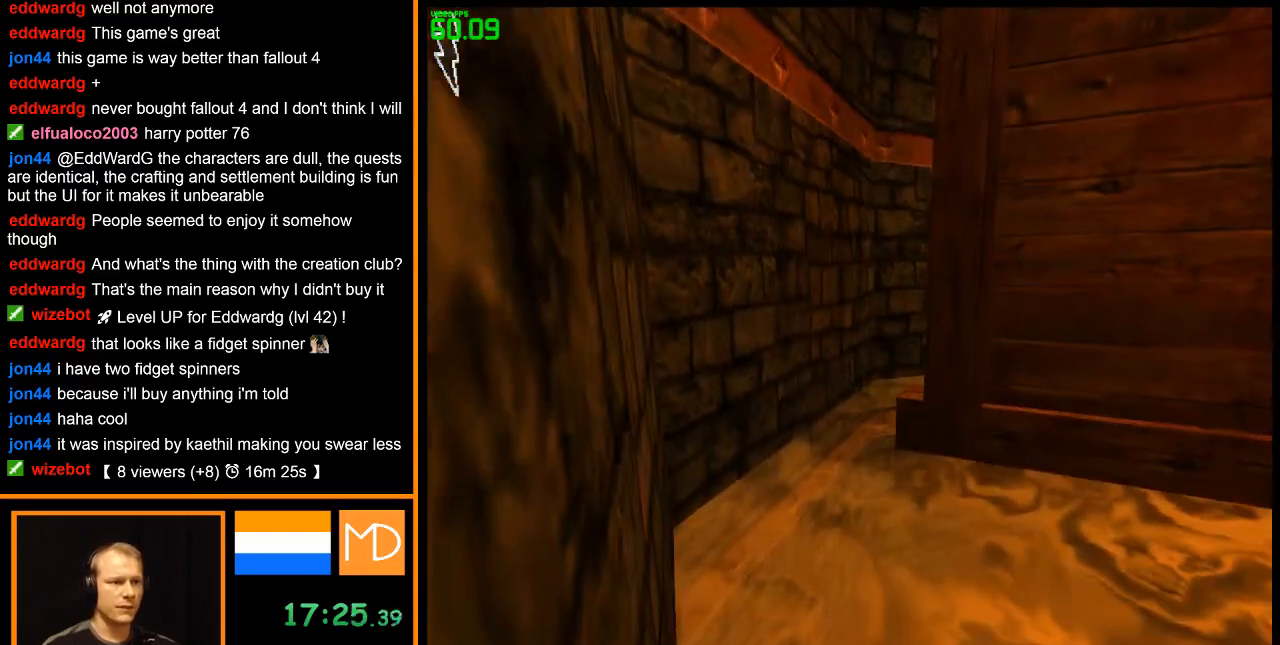
{"keys": [], "mouse": [], "events": [[50, "d", "up"]]}
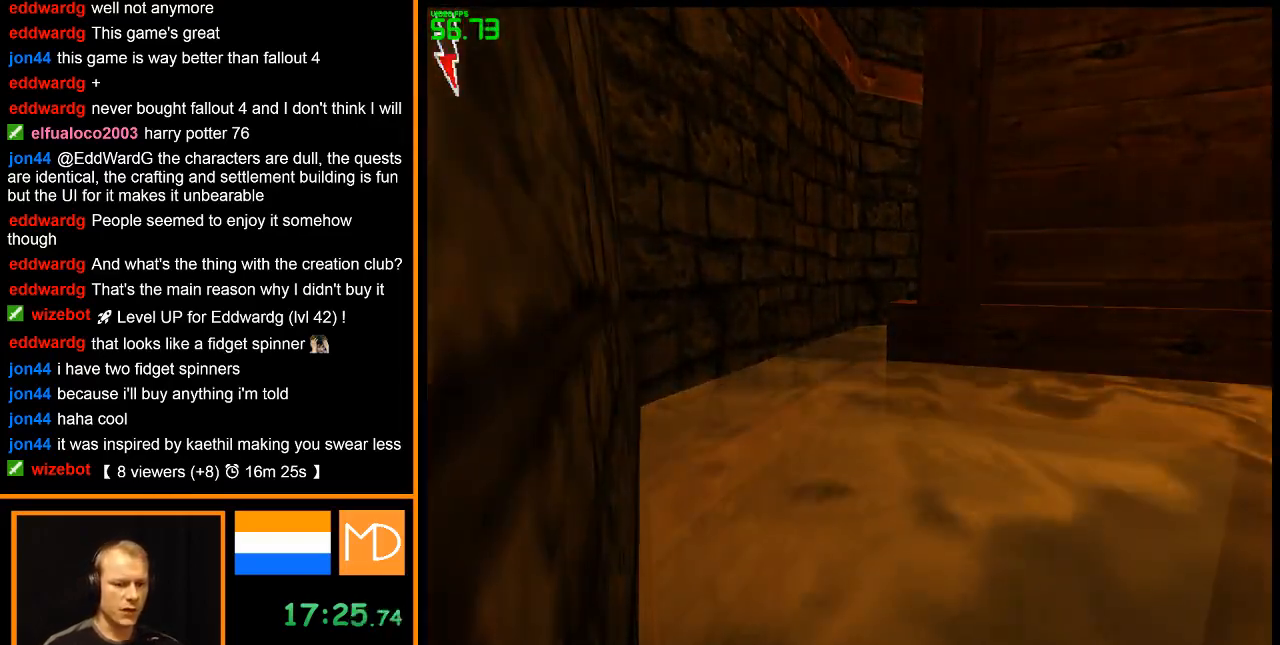
{"keys": [], "mouse": [], "events": []}
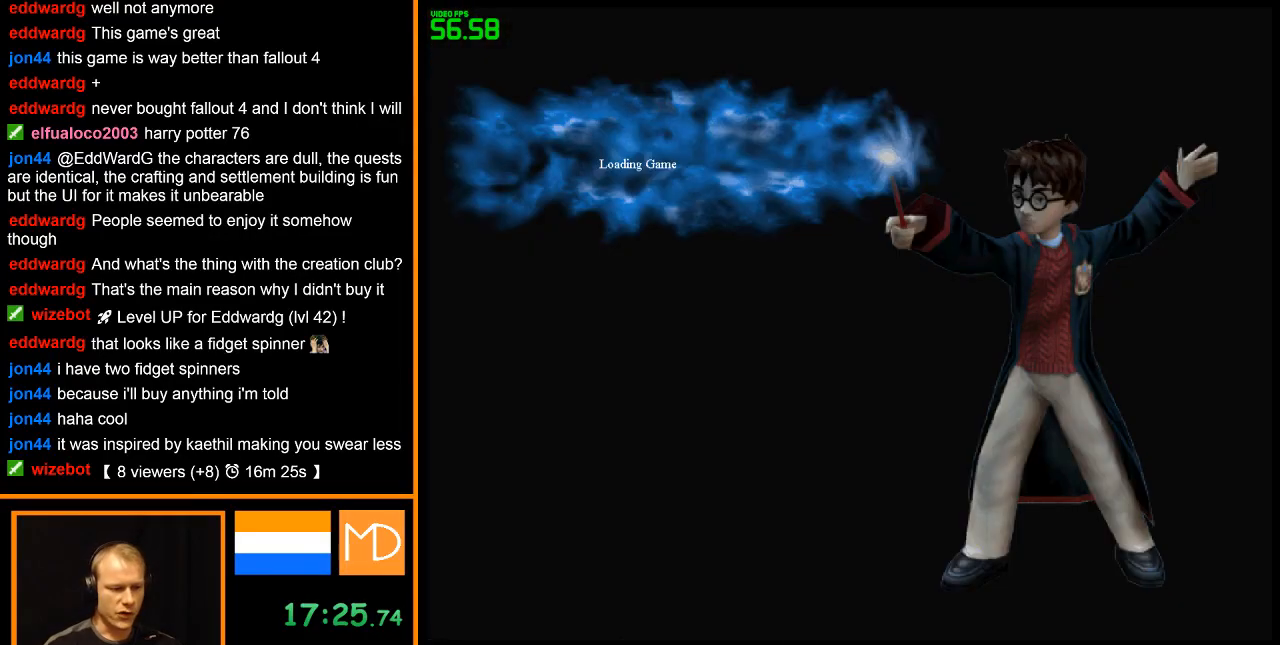
{"keys": [], "mouse": [], "events": []}
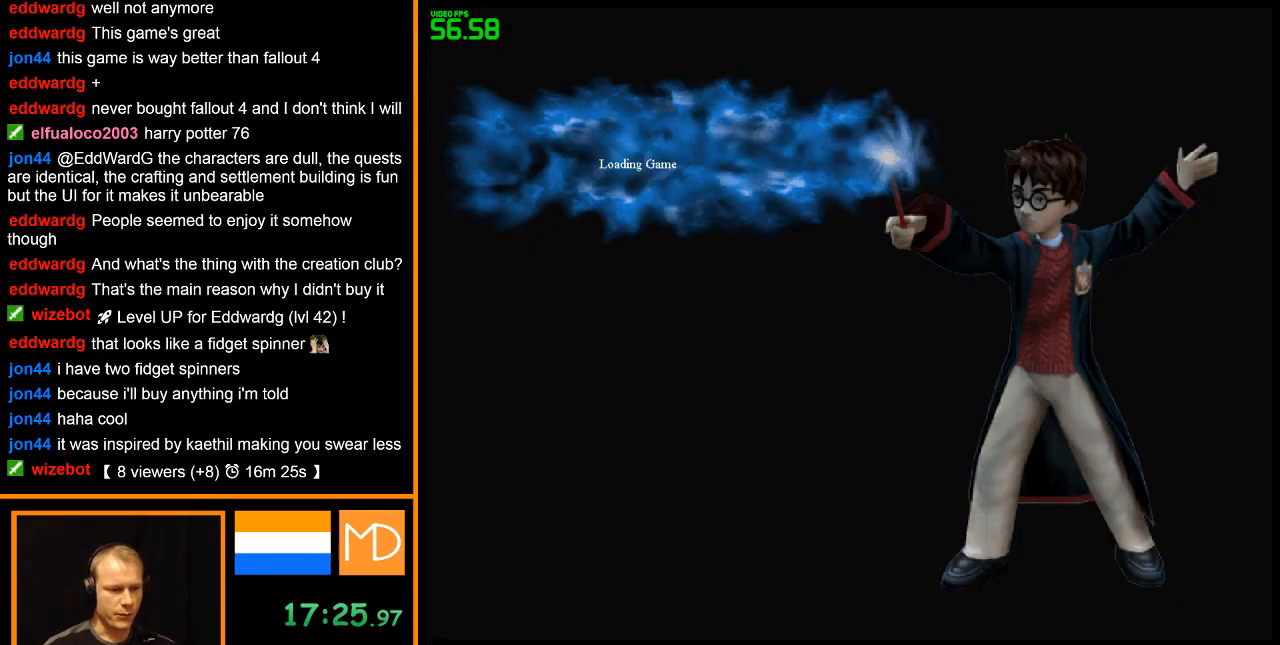
{"keys": [], "mouse": [], "events": []}
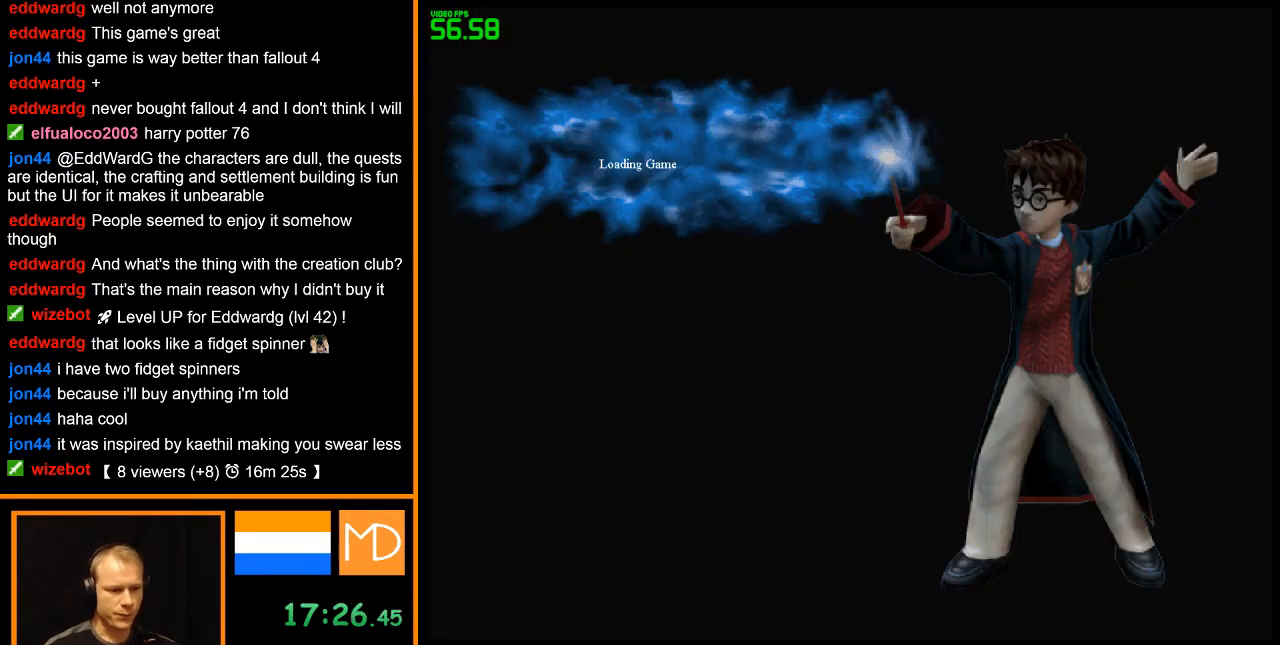
{"keys": [], "mouse": [], "events": []}
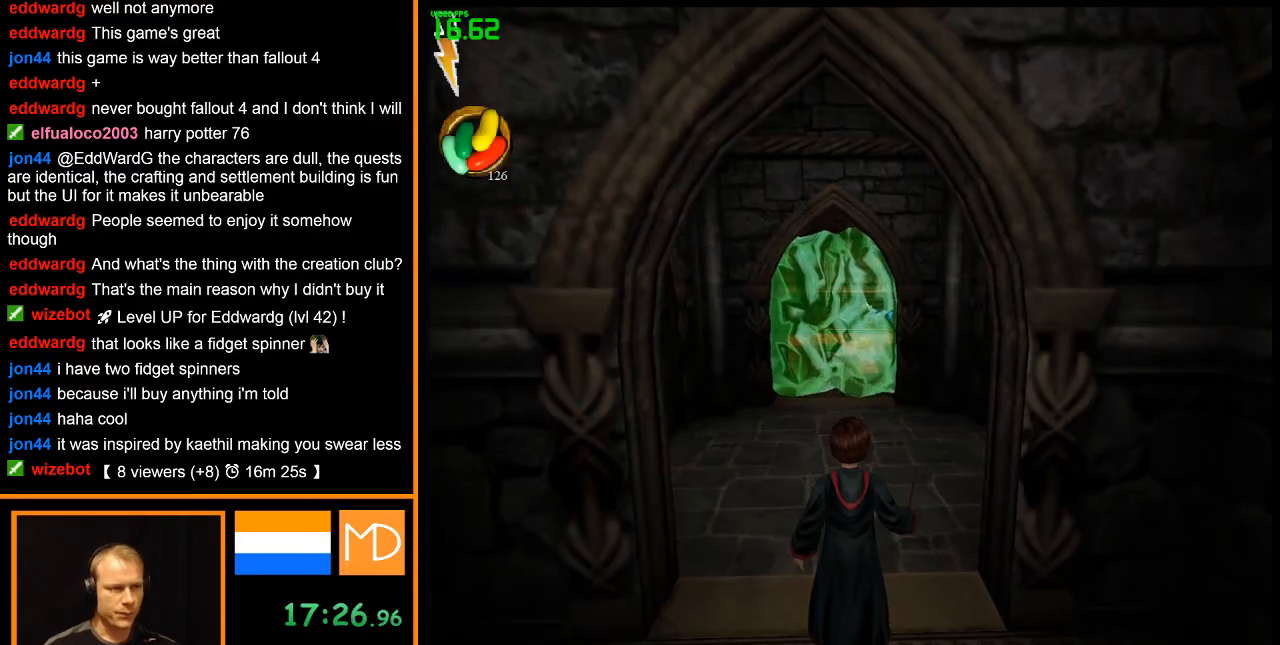
{"keys": ["w"], "mouse": ["left"], "events": [[267, "d", "down"], [267, "w", "down"], [301, "d", "up"], [484, "mouse_left", "down"]]}
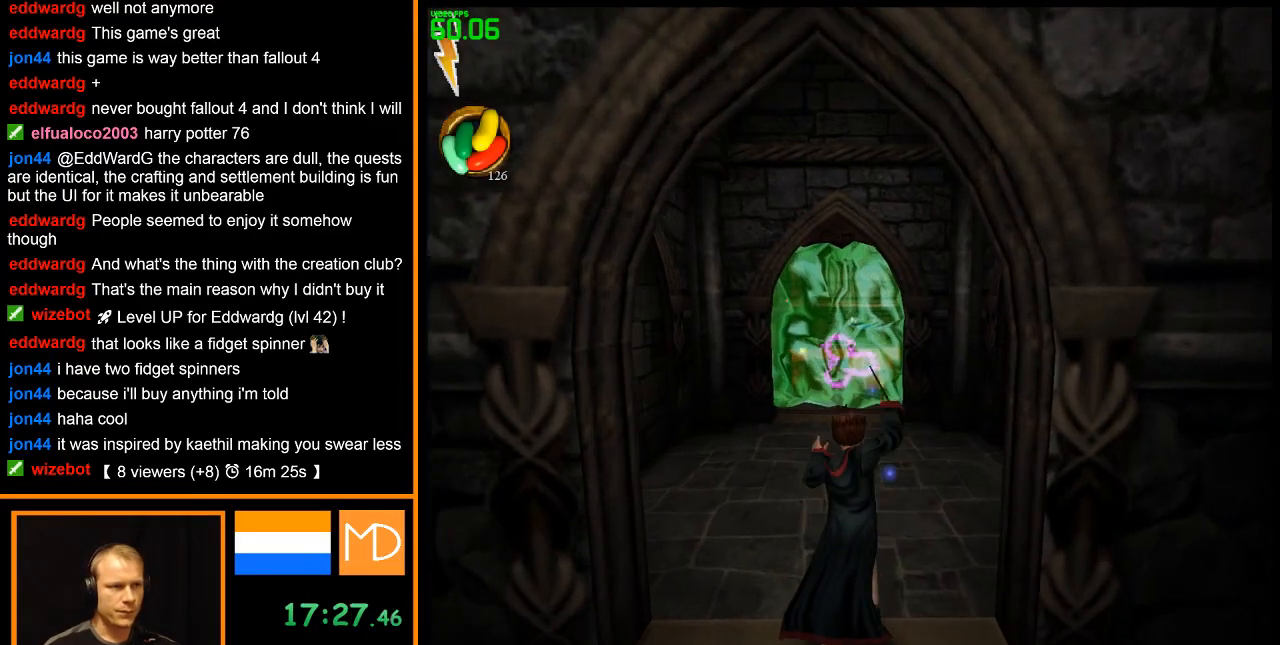
{"keys": ["a", "w"], "mouse": [], "events": [[83, "mouse_left", "up"], [133, "mouse_left", "down"], [217, "mouse_left", "up"], [267, "mouse_left", "down"], [317, "mouse_left", "up"], [400, "a", "down"]]}
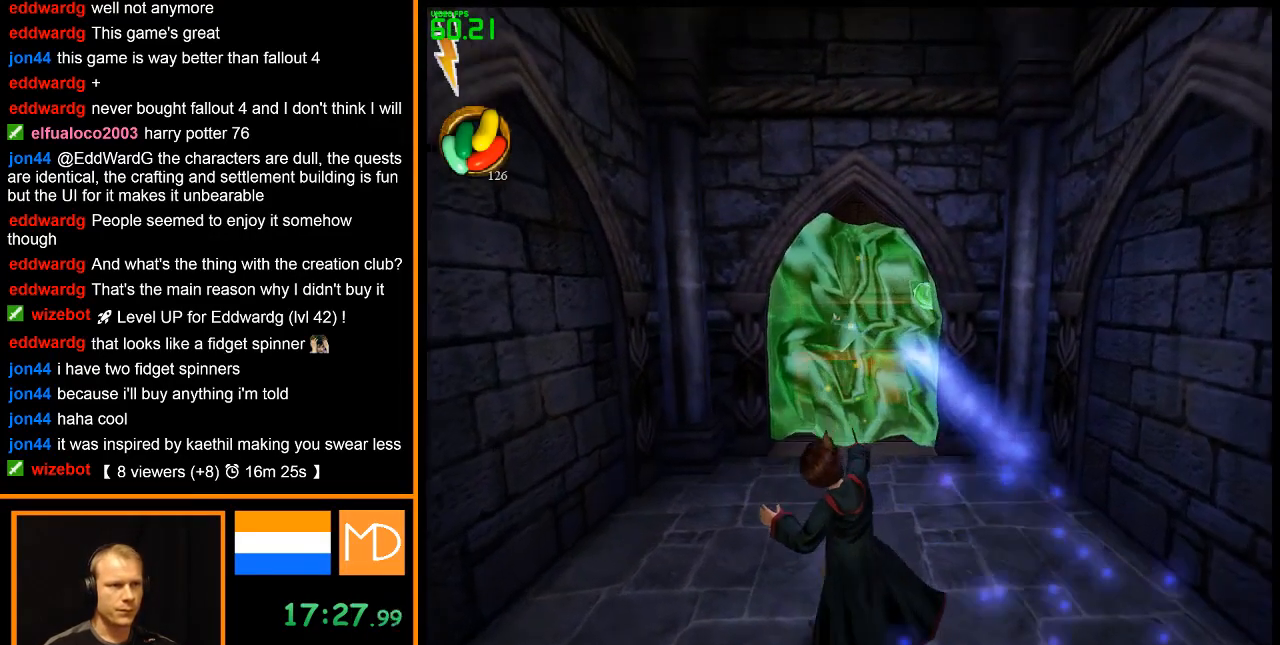
{"keys": ["w"], "mouse": [], "events": [[50, "a", "up"]]}